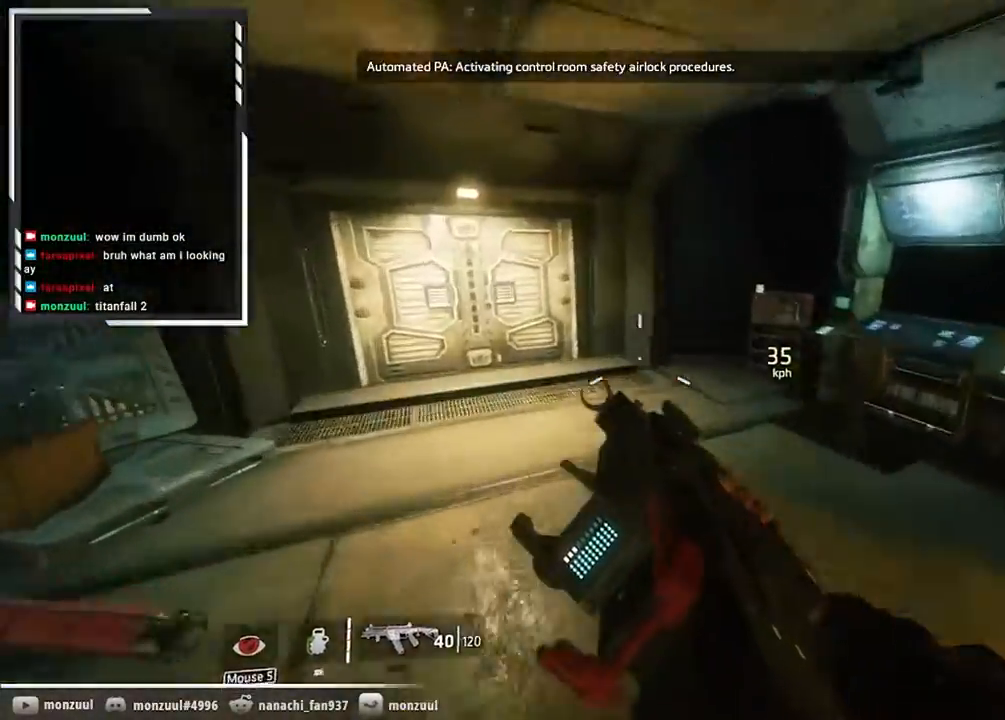
Gameplay with keyboard and mouse; each line is a JSON object with the keys and mouse buttons held at the frame after it. "events" lists presses ("down") and releases ("up") of "1", "2", "3", "4", "5", "a", "alt", "c", "ctrl", "d", "e", "f", "g", "q", "r", "s", "shift", "space", "t", "tab", "v", "w", "x", "z", "mouse_left", "mouse_middle", "mouse_right", "mouse_mb5", "mouse_wheel_up" and "mouse_wheel_down" between this image and that frame as [ms after this image, input, new state], when the widget could be followed in between. "mouse_left", "mouse_middle", "mouse_right", "mouse_mb5", "mouse_wheel_up", "mouse_wheel_down" = the "left", "middle", "right", "mb5", "wheel_up", "wheel_down" buttons of the "mouse" list. No other keys are recorded. Not read: mouse_mb4 mouse_move.
{"keys": ["a", "shift", "space"], "mouse": [], "events": [[33, "a", "down"], [450, "space", "down"]]}
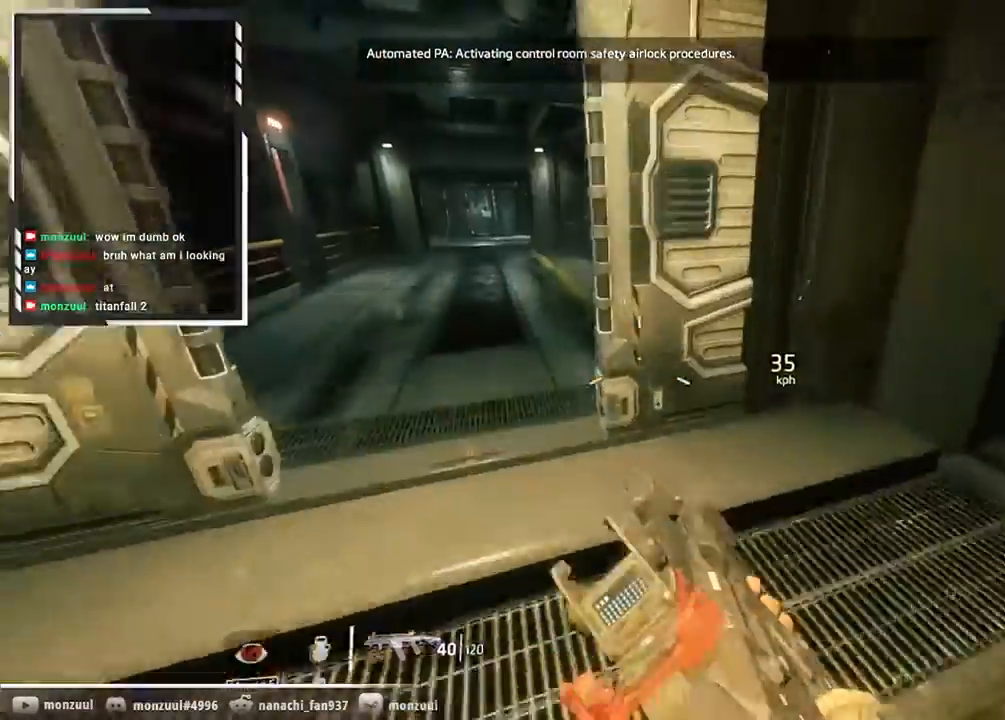
{"keys": ["a", "shift"], "mouse": [], "events": [[50, "space", "up"]]}
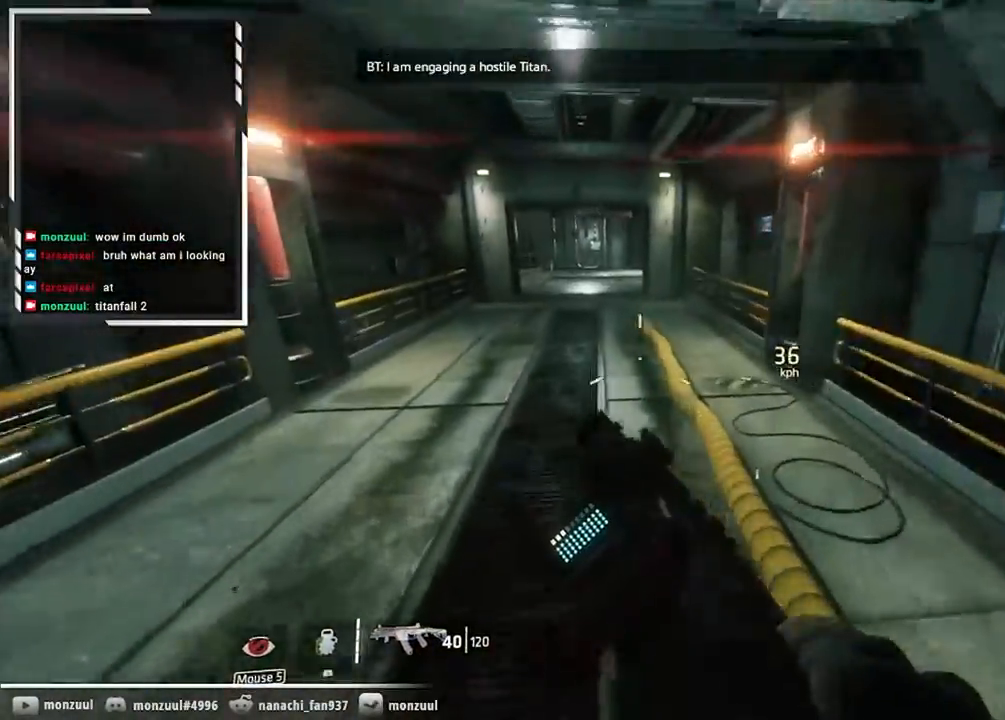
{"keys": ["shift"], "mouse": [], "events": [[300, "a", "up"], [333, "space", "down"], [433, "space", "up"]]}
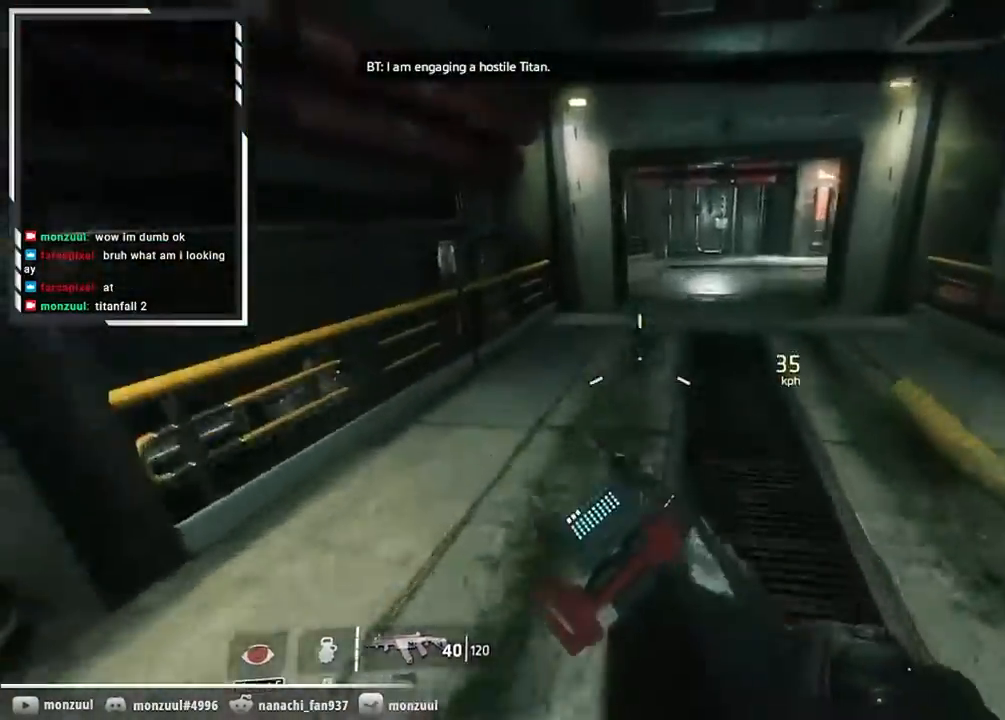
{"keys": ["d", "shift"], "mouse": [], "events": [[317, "d", "down"]]}
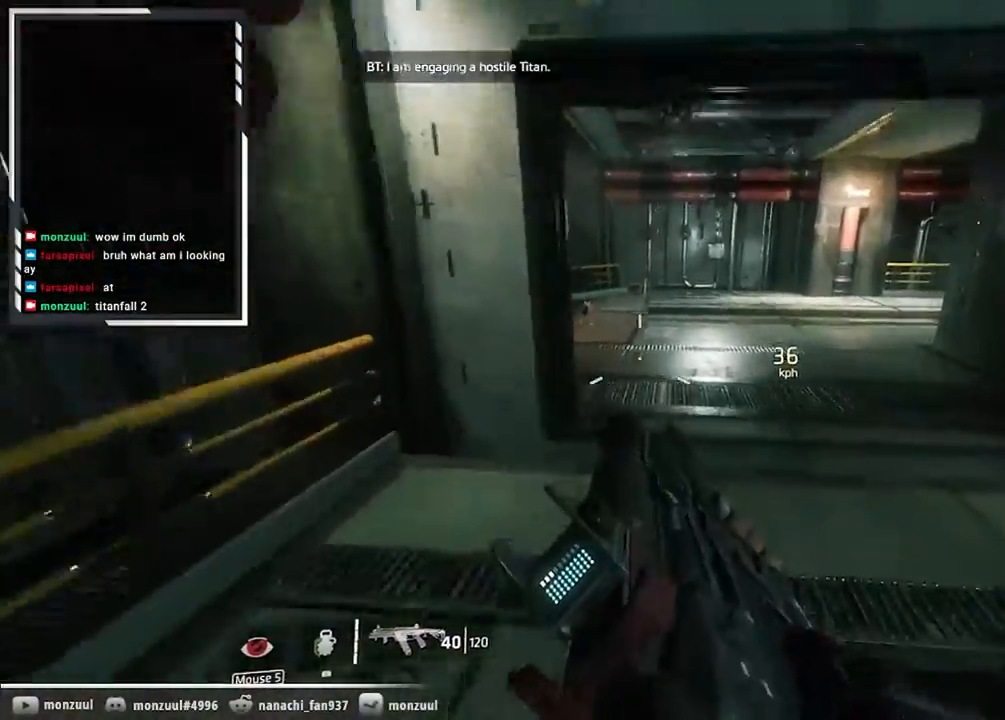
{"keys": ["d", "shift"], "mouse": [], "events": [[183, "space", "down"], [383, "space", "up"]]}
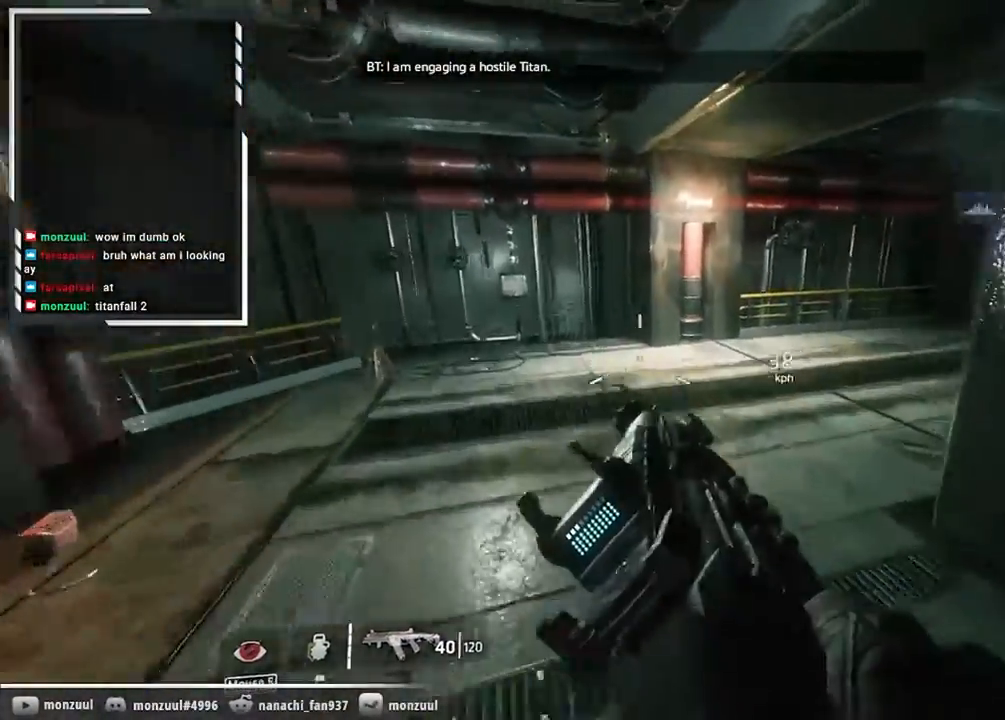
{"keys": ["d", "shift"], "mouse": [], "events": []}
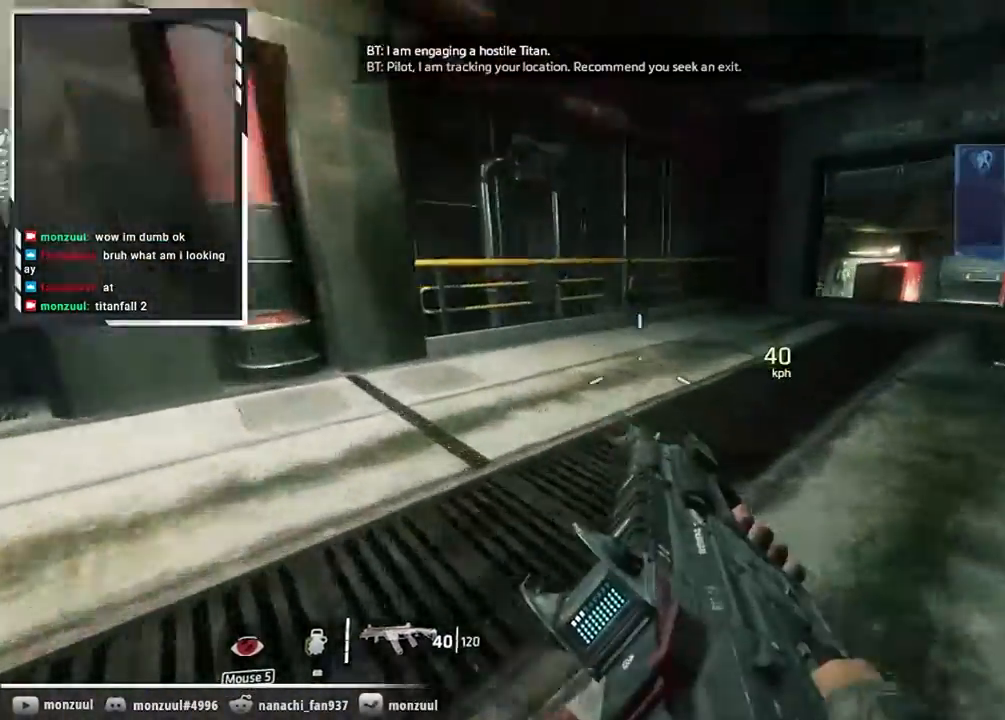
{"keys": ["d", "shift"], "mouse": [], "events": [[117, "space", "down"], [267, "space", "up"]]}
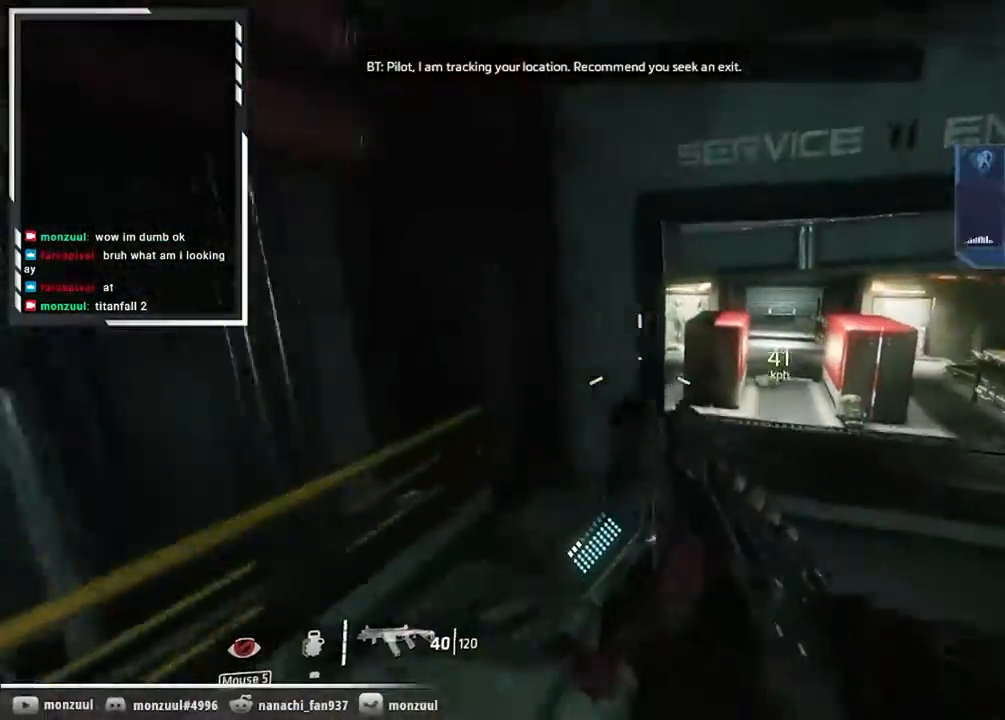
{"keys": ["shift", "space"], "mouse": [], "events": [[467, "d", "up"], [467, "space", "down"]]}
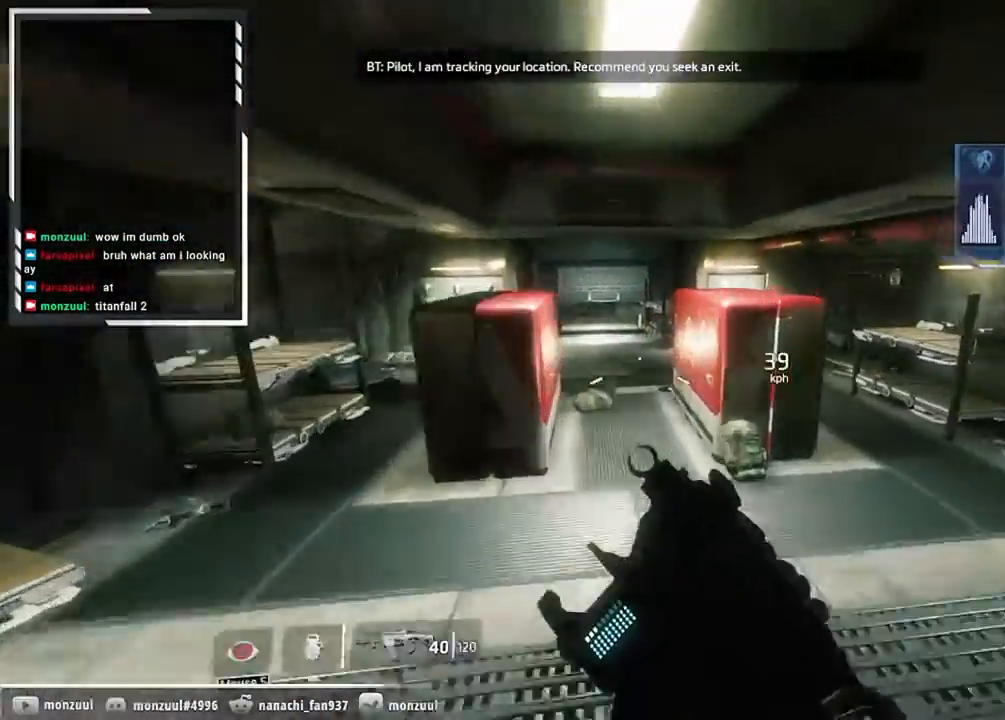
{"keys": ["shift"], "mouse": [], "events": [[150, "space", "up"]]}
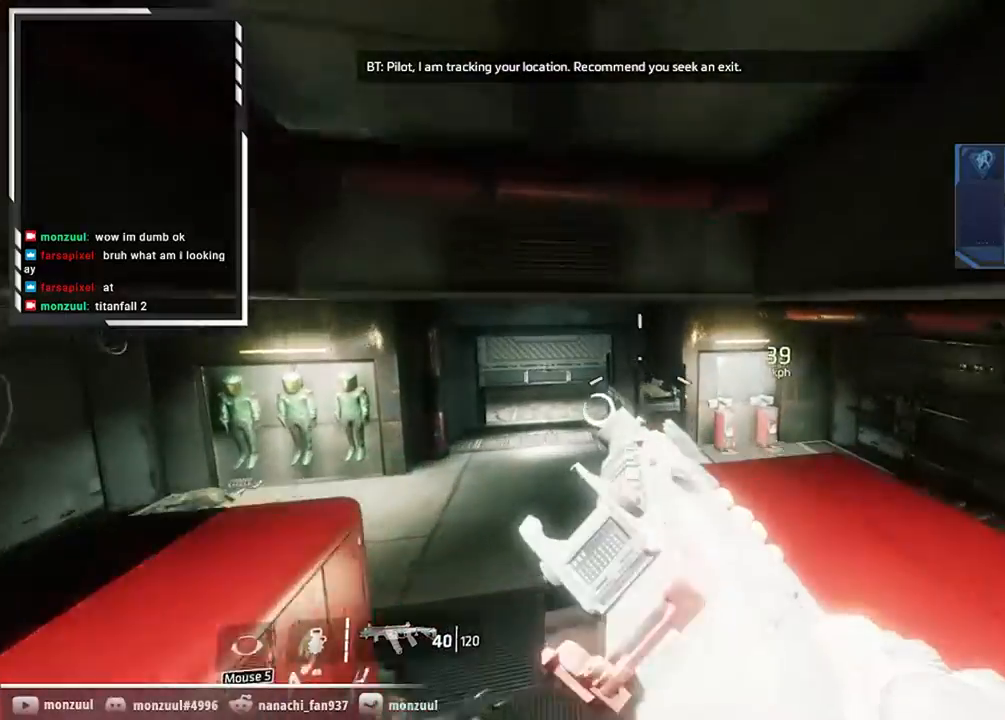
{"keys": ["shift"], "mouse": [], "events": [[67, "a", "down"], [401, "a", "up"]]}
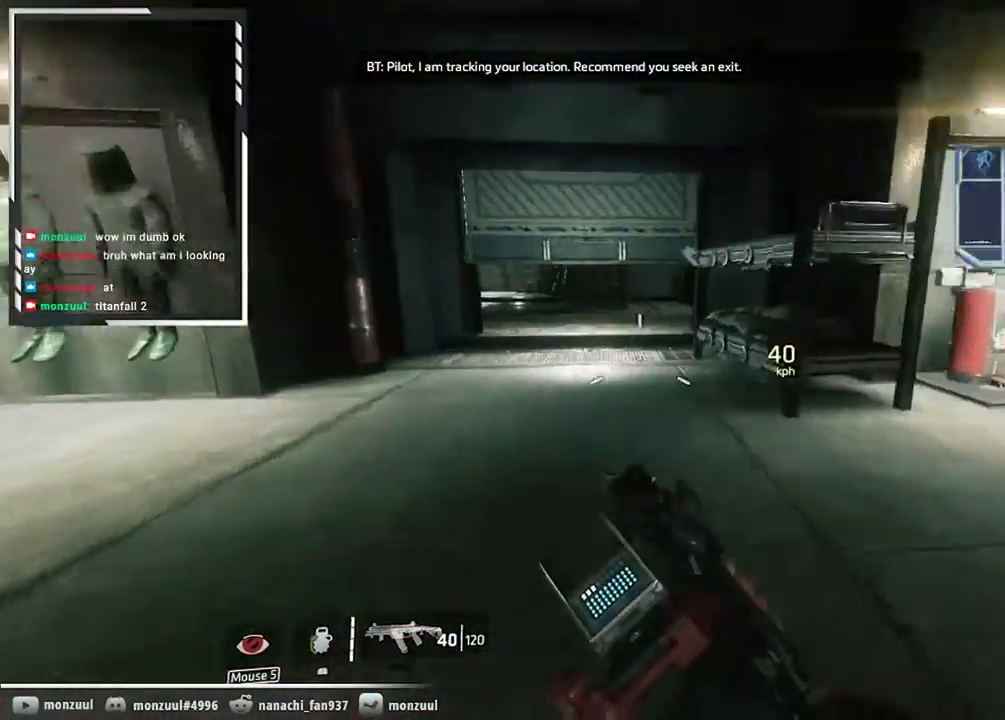
{"keys": ["shift"], "mouse": []}
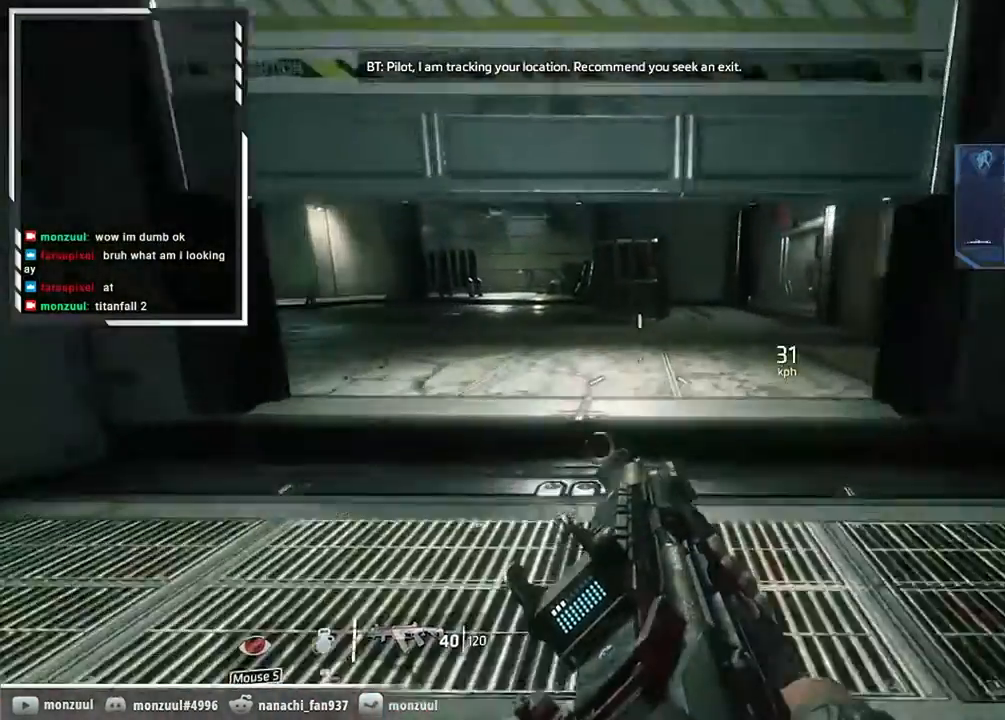
{"keys": ["w"], "mouse": [], "events": [[150, "w", "down"], [434, "shift", "up"]]}
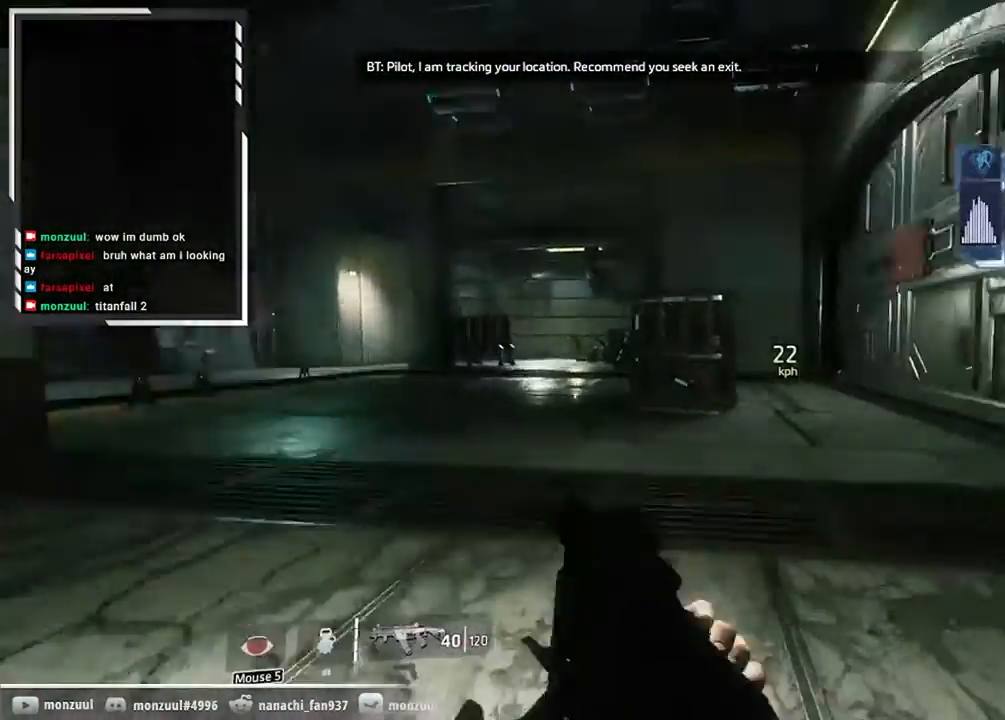
{"keys": ["w"], "mouse": [], "events": [[16, "t", "down"], [217, "t", "up"]]}
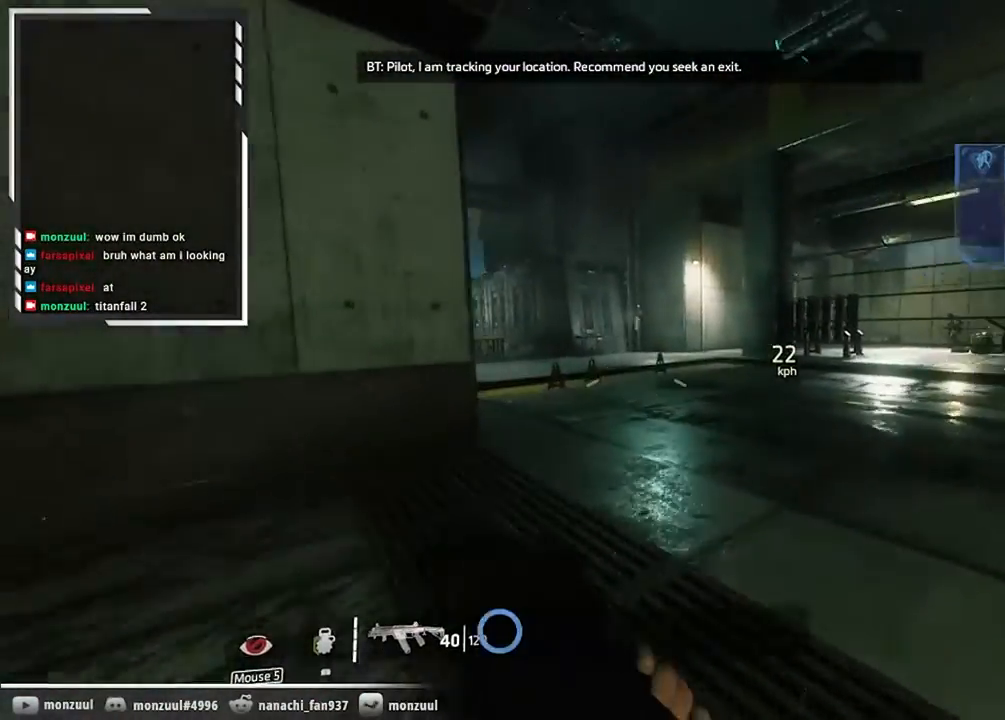
{"keys": ["w"], "mouse": [], "events": [[84, "space", "down"], [234, "space", "up"]]}